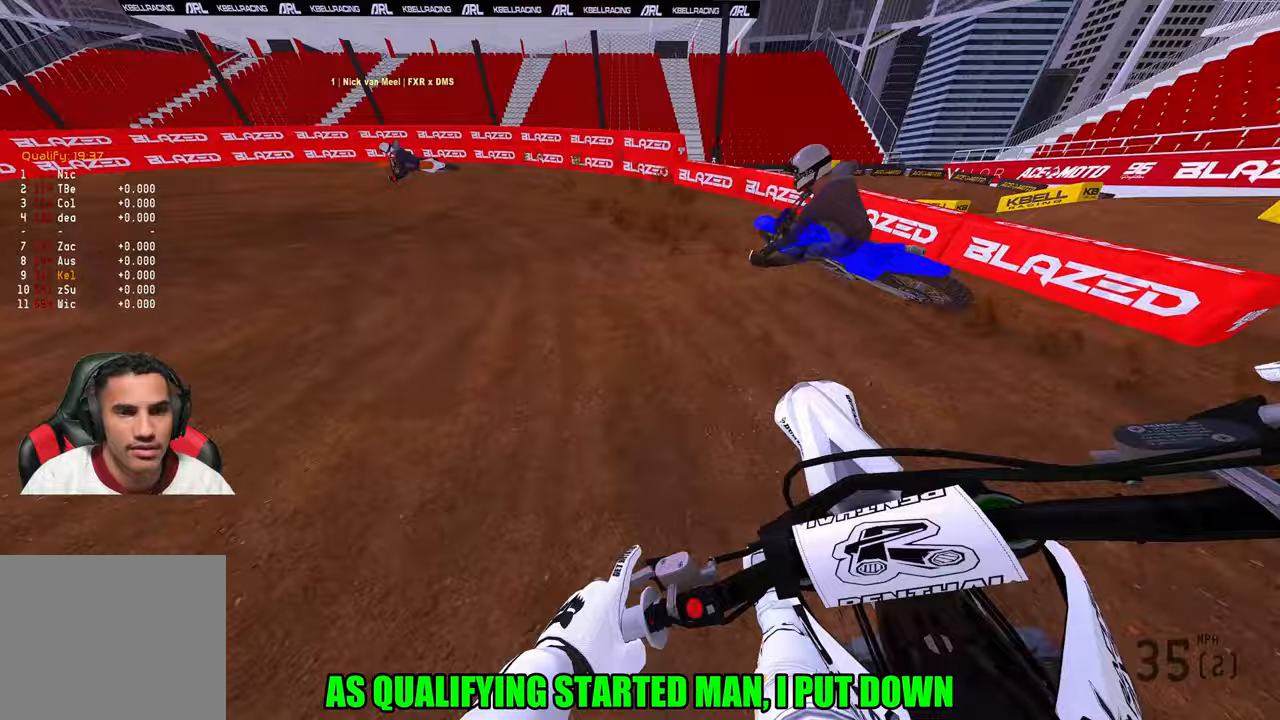
Gameplay with a controller (PlayStation layout); each line is a JSON object with the inputs held at the frame after it. "events" lists button and stick changes between this image and that frame as [ms after this image, input, new state], when the widget could be followed in between. Not read: other_buttons.
{"buttons": ["R2"], "left_stick": "up-left", "right_stick": "up-right", "events": [[167, "right_stick", "up-right"]]}
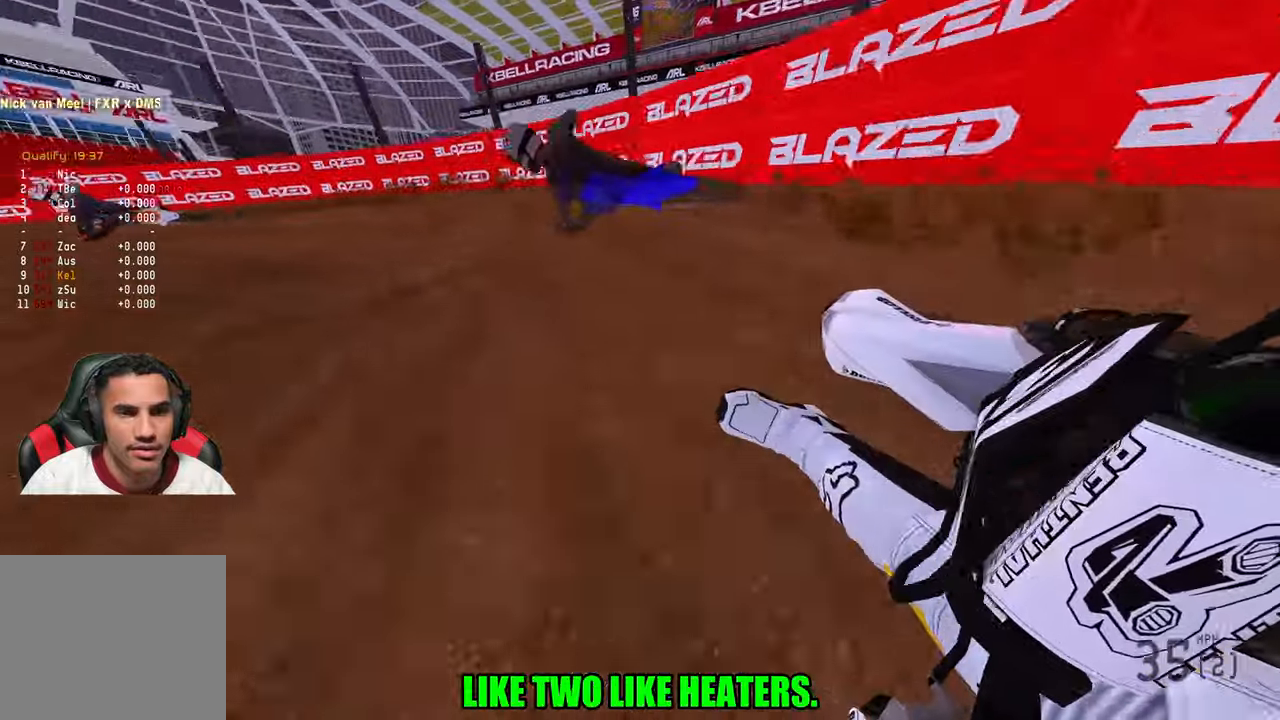
{"buttons": ["R2"], "left_stick": "up-left", "right_stick": "up-right", "events": []}
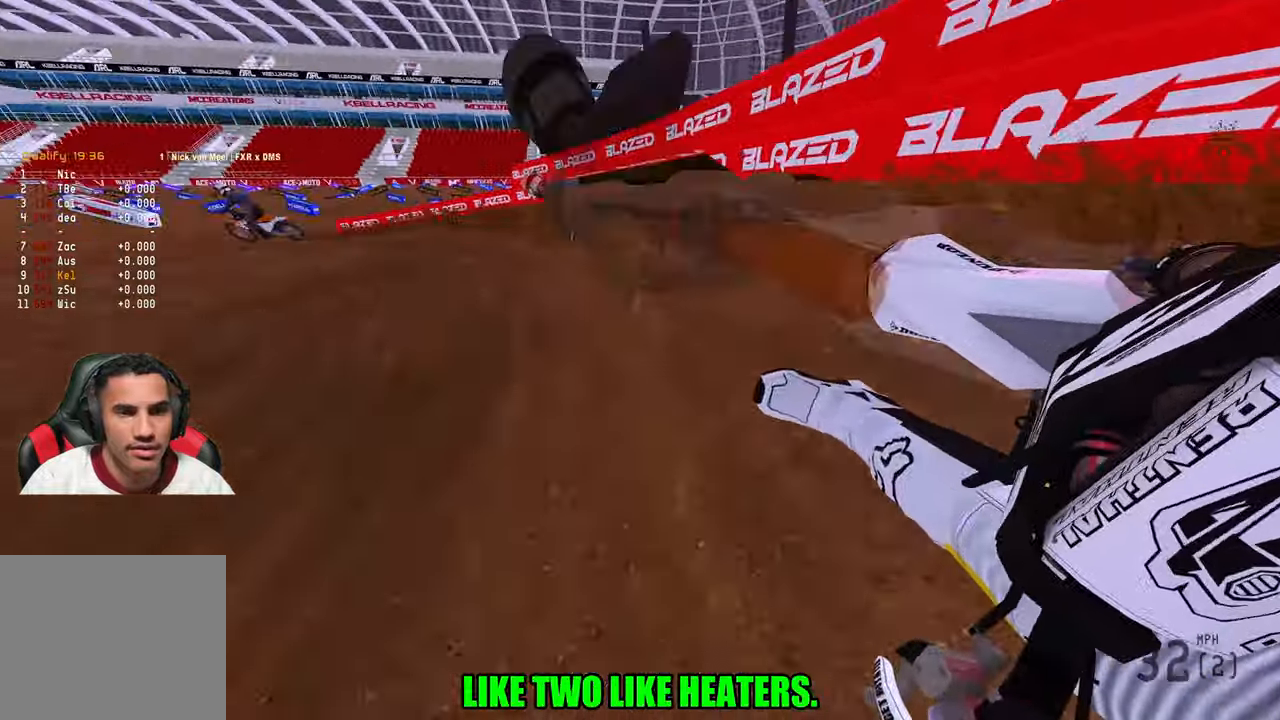
{"buttons": ["R2"], "left_stick": "up-left", "right_stick": "down", "events": [[250, "right_stick", "center"], [350, "right_stick", "down"]]}
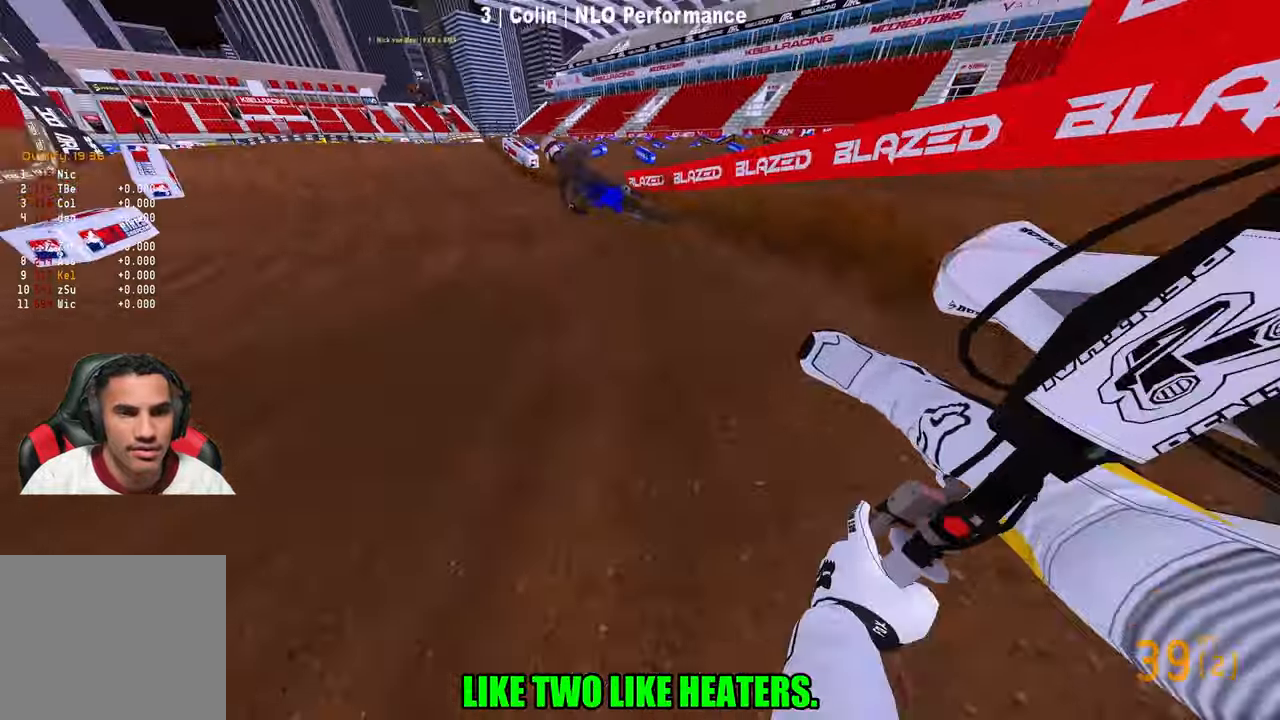
{"buttons": ["R2", "R3"], "left_stick": "up-left", "right_stick": "center", "events": [[133, "right_stick", "center"], [383, "R3", "down"]]}
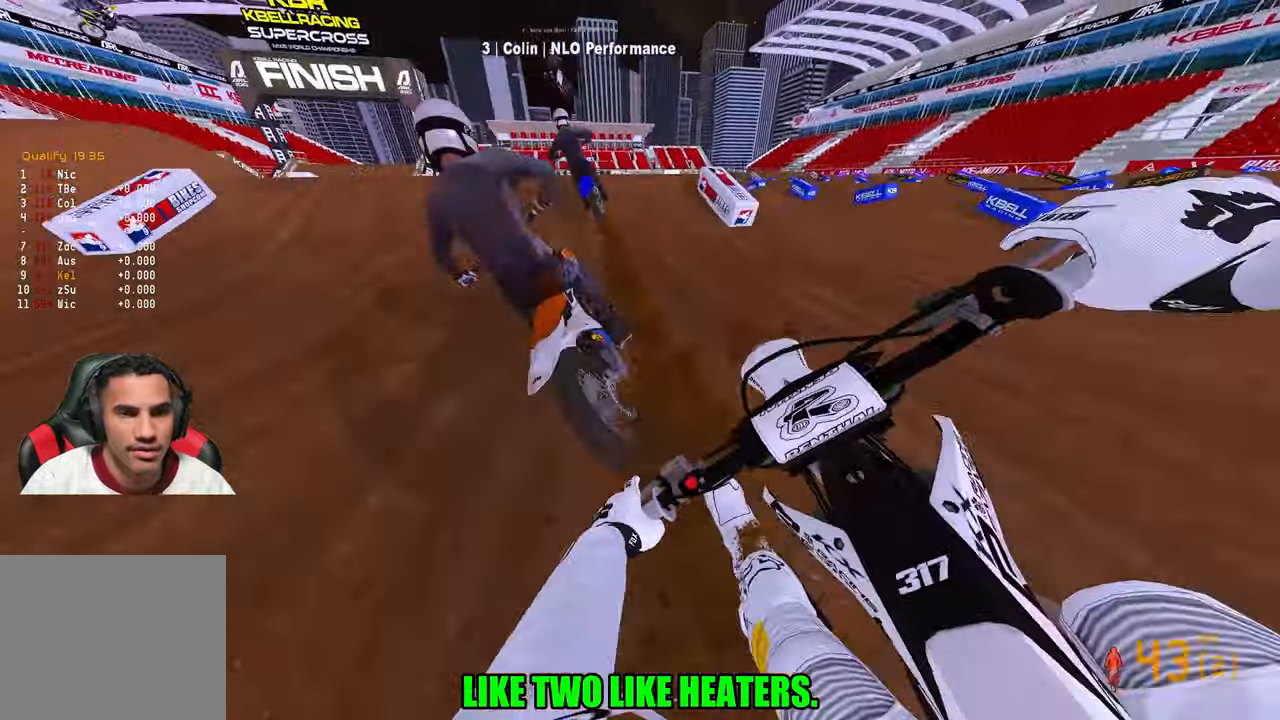
{"buttons": ["R2"], "left_stick": "center", "right_stick": "center", "events": [[17, "R3", "up"], [250, "R3", "down"], [350, "R3", "up"], [383, "left_stick", "left"], [483, "left_stick", "center"]]}
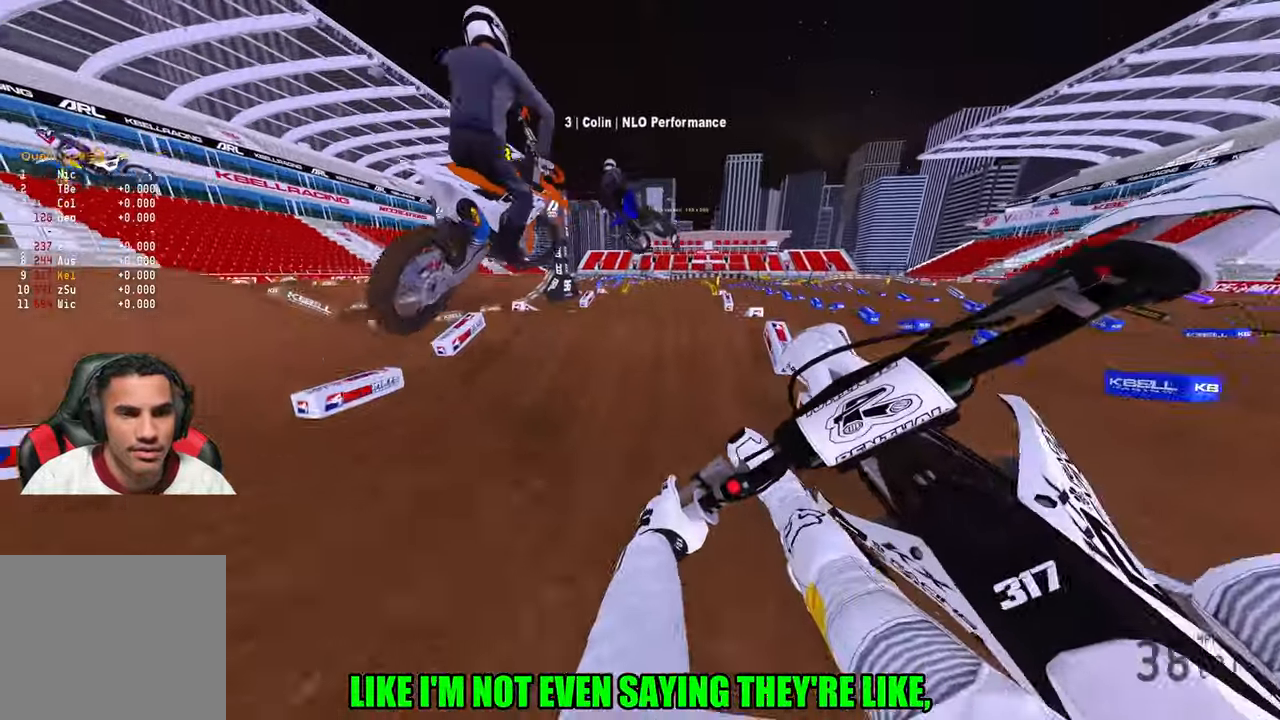
{"buttons": ["R2"], "left_stick": "center", "right_stick": "up", "events": [[133, "left_stick", "right"], [350, "R3", "down"], [450, "R3", "up"], [450, "left_stick", "center"], [450, "right_stick", "up"]]}
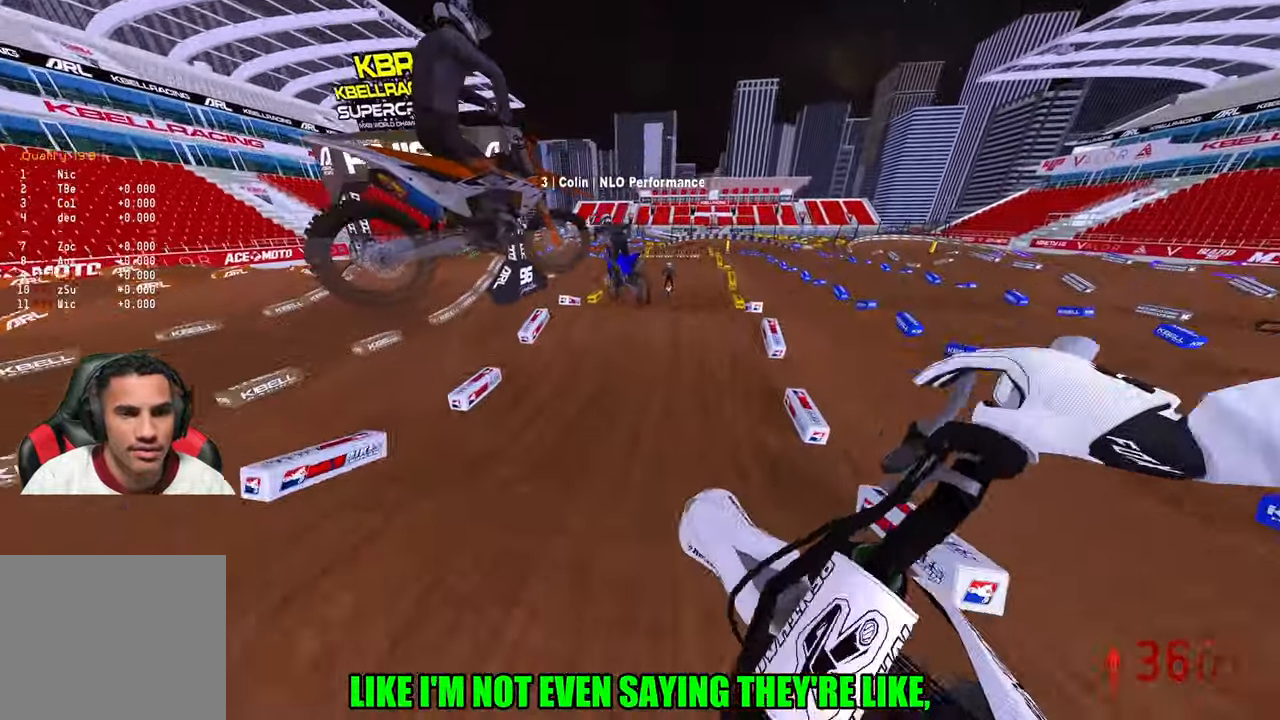
{"buttons": ["R2"], "left_stick": "center", "right_stick": "up", "events": []}
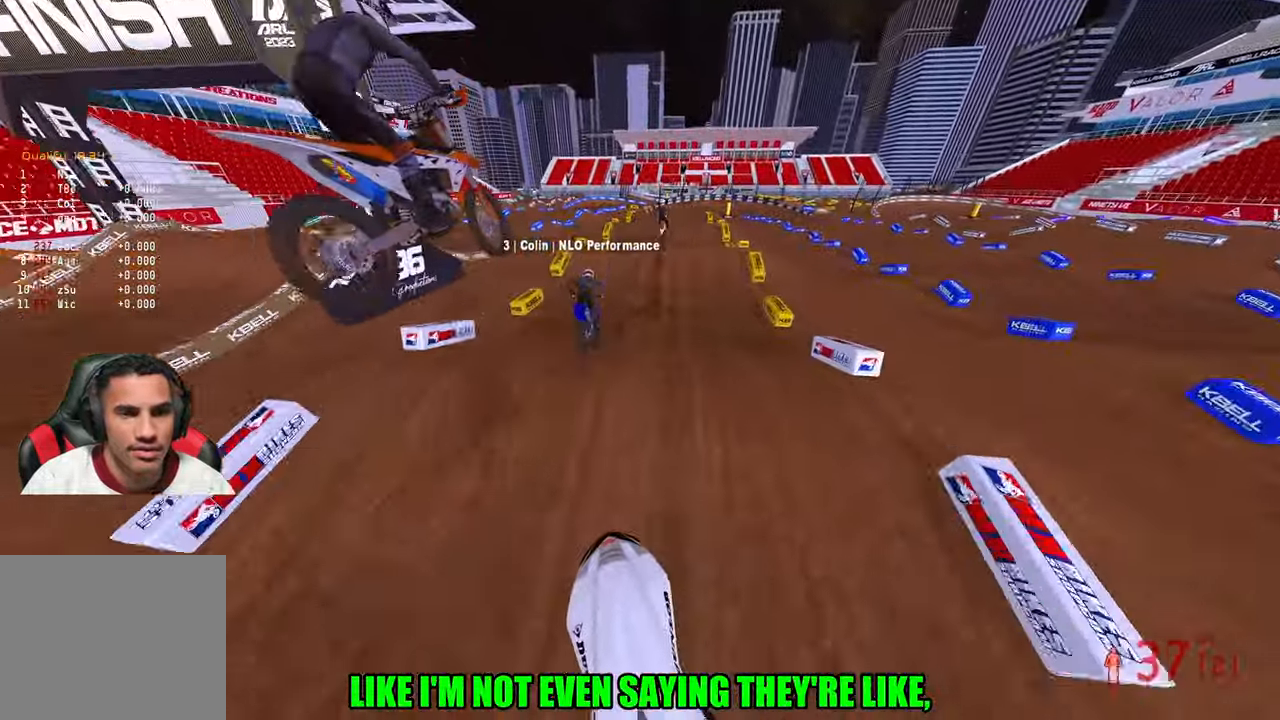
{"buttons": ["R2"], "left_stick": "center", "right_stick": "center", "events": [[67, "right_stick", "center"]]}
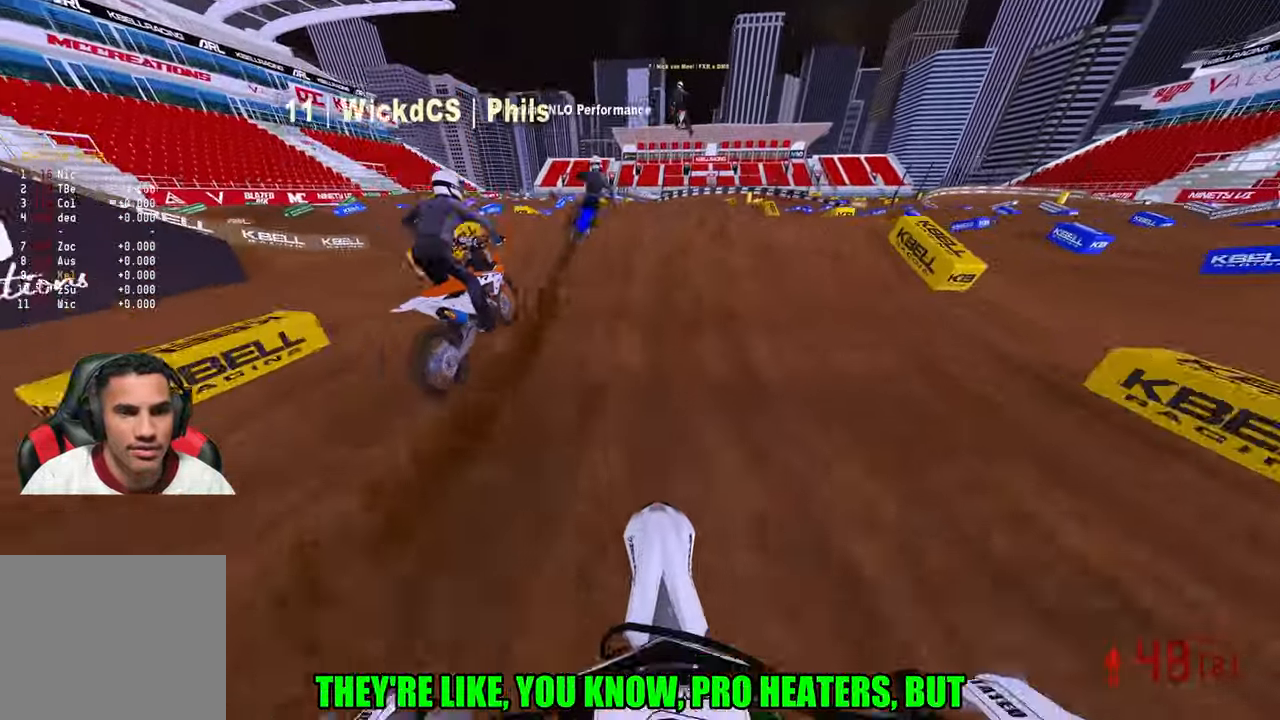
{"buttons": ["R2"], "left_stick": "up-left", "right_stick": "center", "events": [[183, "left_stick", "right"], [183, "right_stick", "up"], [233, "R3", "down"], [350, "R3", "up"], [383, "left_stick", "center"], [433, "right_stick", "center"], [500, "left_stick", "up-left"]]}
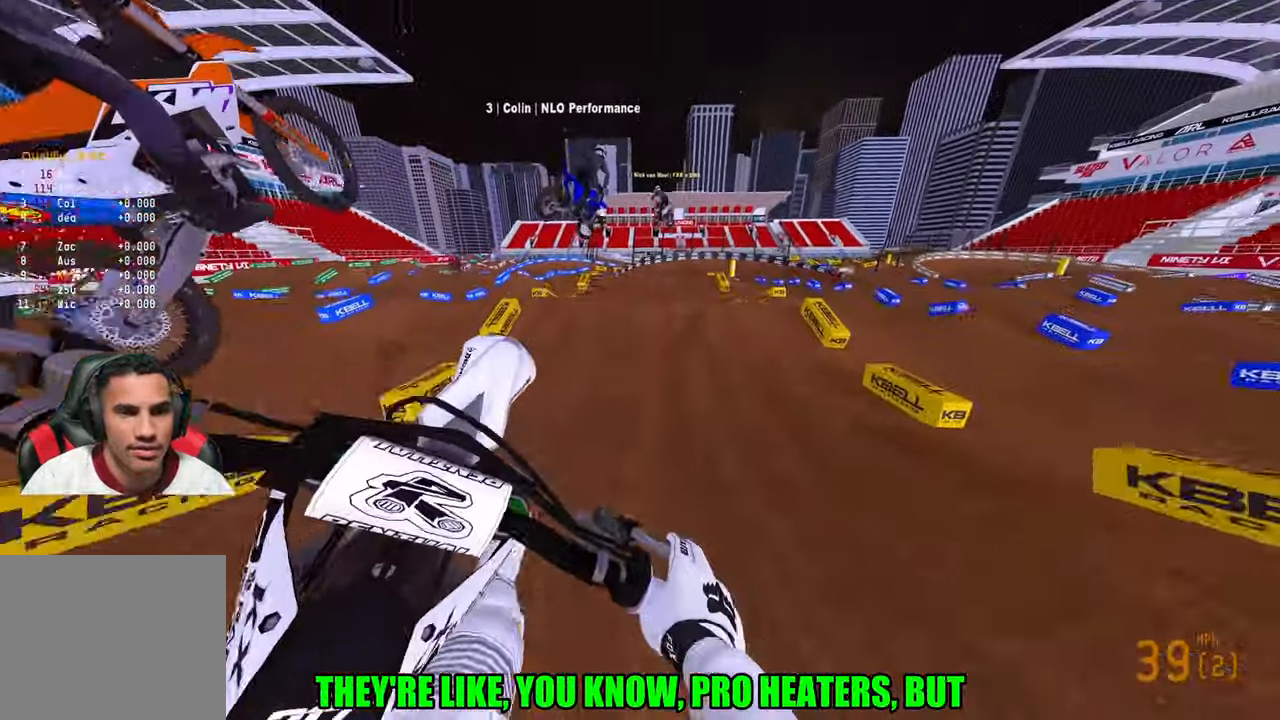
{"buttons": ["R2"], "left_stick": "up-left", "right_stick": "center", "events": []}
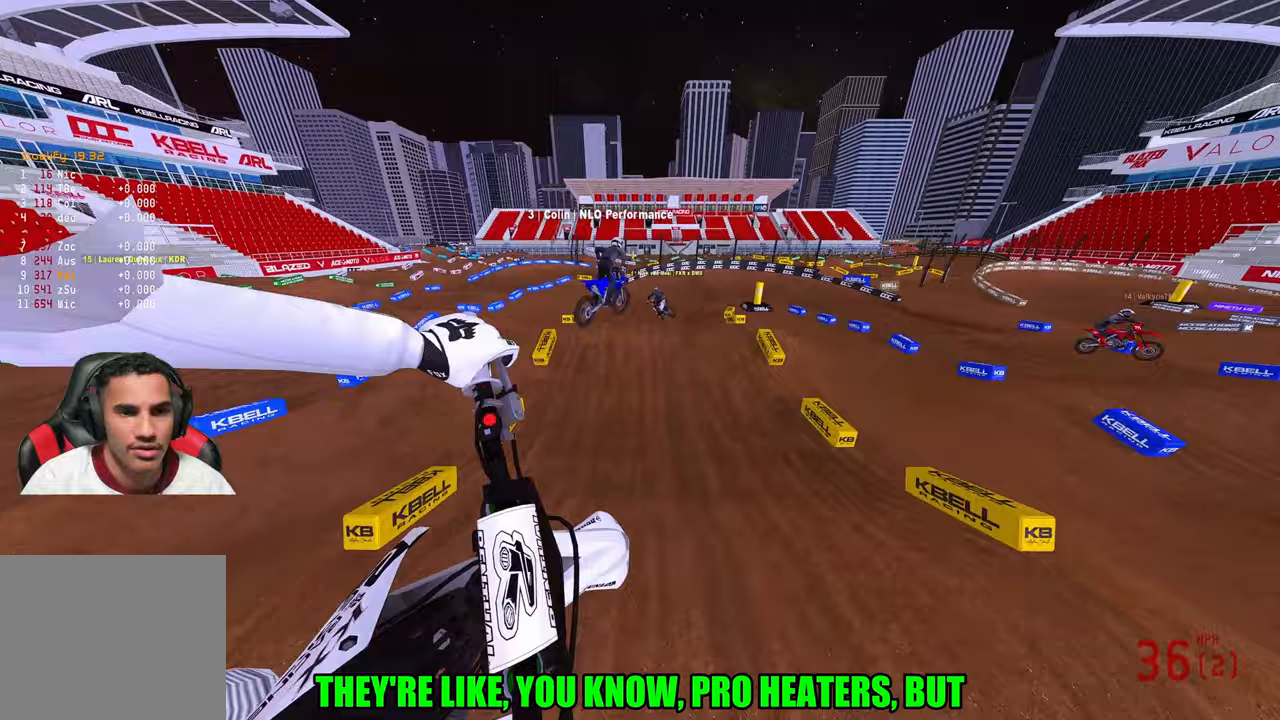
{"buttons": ["R2"], "left_stick": "up-right", "right_stick": "up", "events": [[33, "R3", "down"], [50, "left_stick", "center"], [100, "R3", "up"], [150, "right_stick", "up"], [483, "left_stick", "up-right"]]}
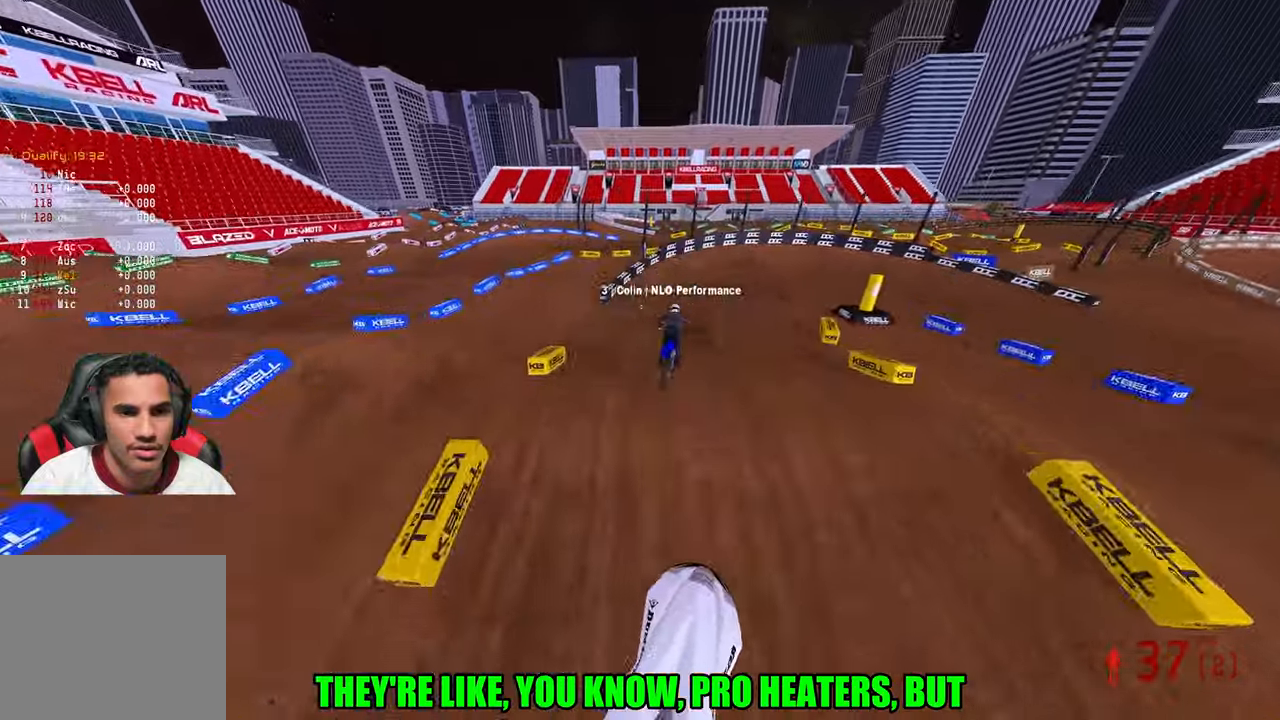
{"buttons": ["R2"], "left_stick": "up-right", "right_stick": "center", "events": [[33, "right_stick", "center"], [183, "right_stick", "down-left"], [367, "right_stick", "center"]]}
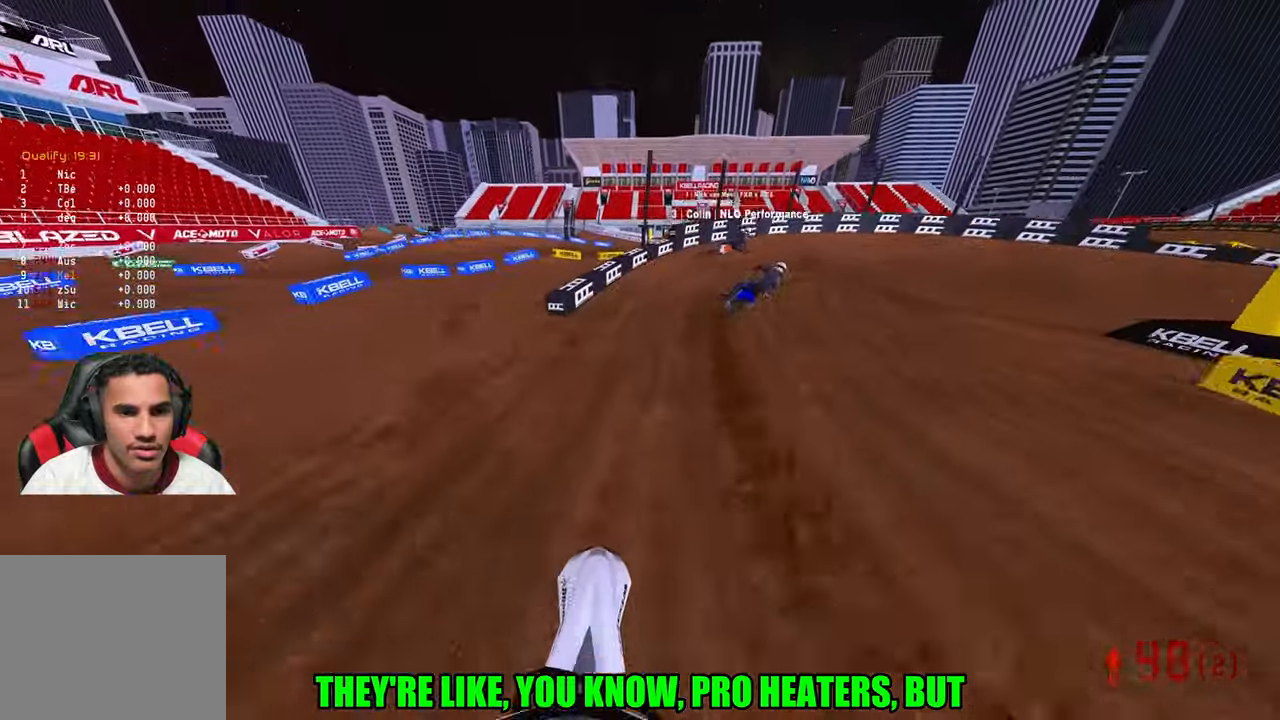
{"buttons": [], "left_stick": "up-right", "right_stick": "down-left", "events": [[17, "R3", "down"], [150, "R3", "up"], [200, "right_stick", "down-left"], [267, "R2", "up"]]}
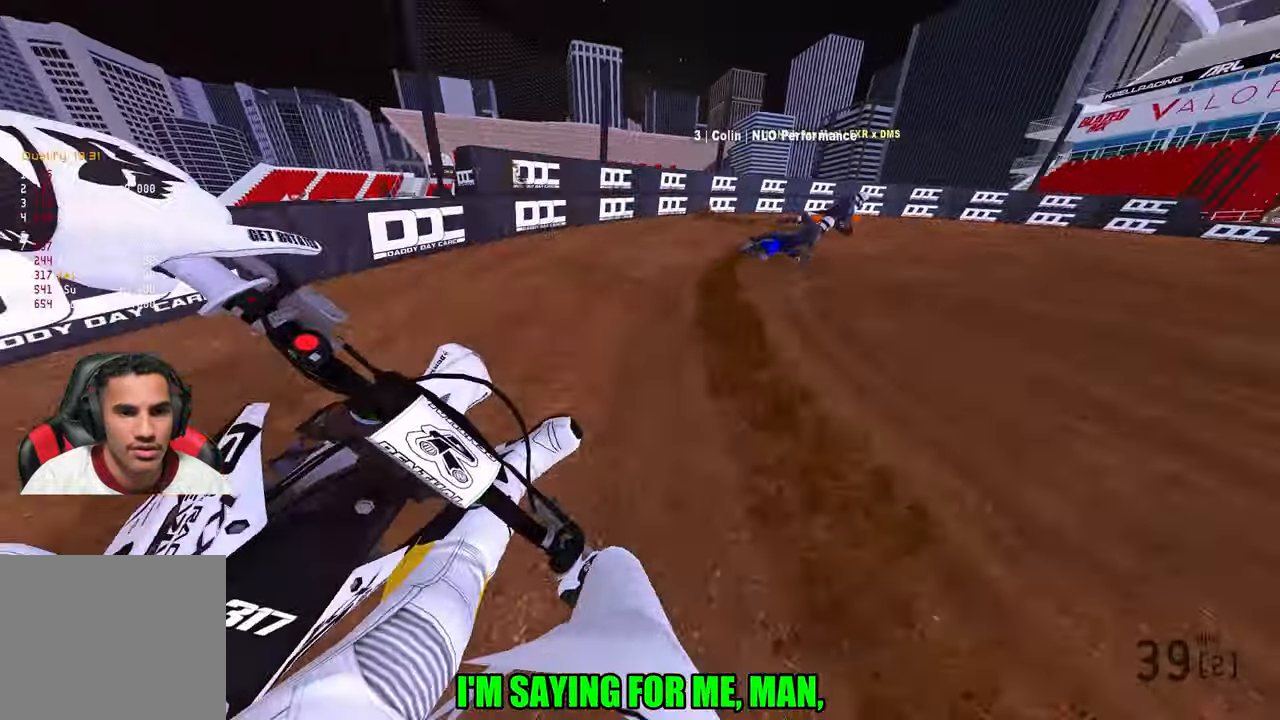
{"buttons": ["R2"], "left_stick": "up-right", "right_stick": "left"}
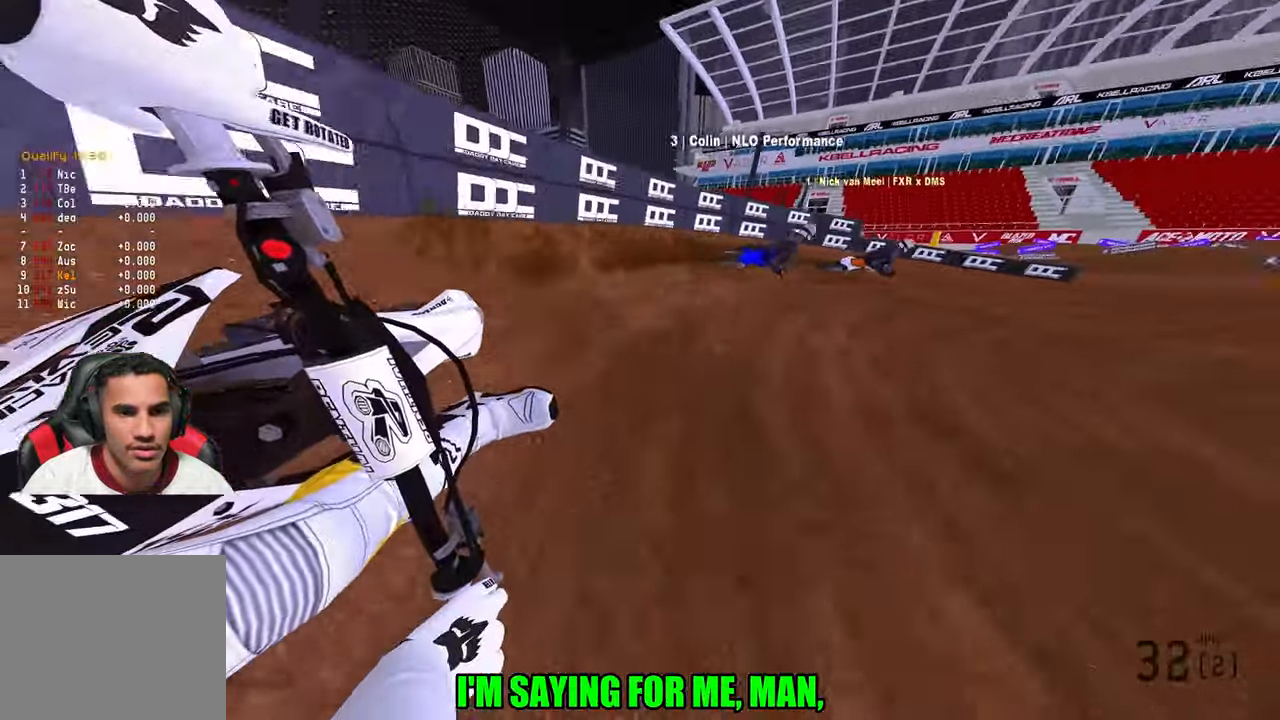
{"buttons": ["R2"], "left_stick": "up-right", "right_stick": "left", "events": []}
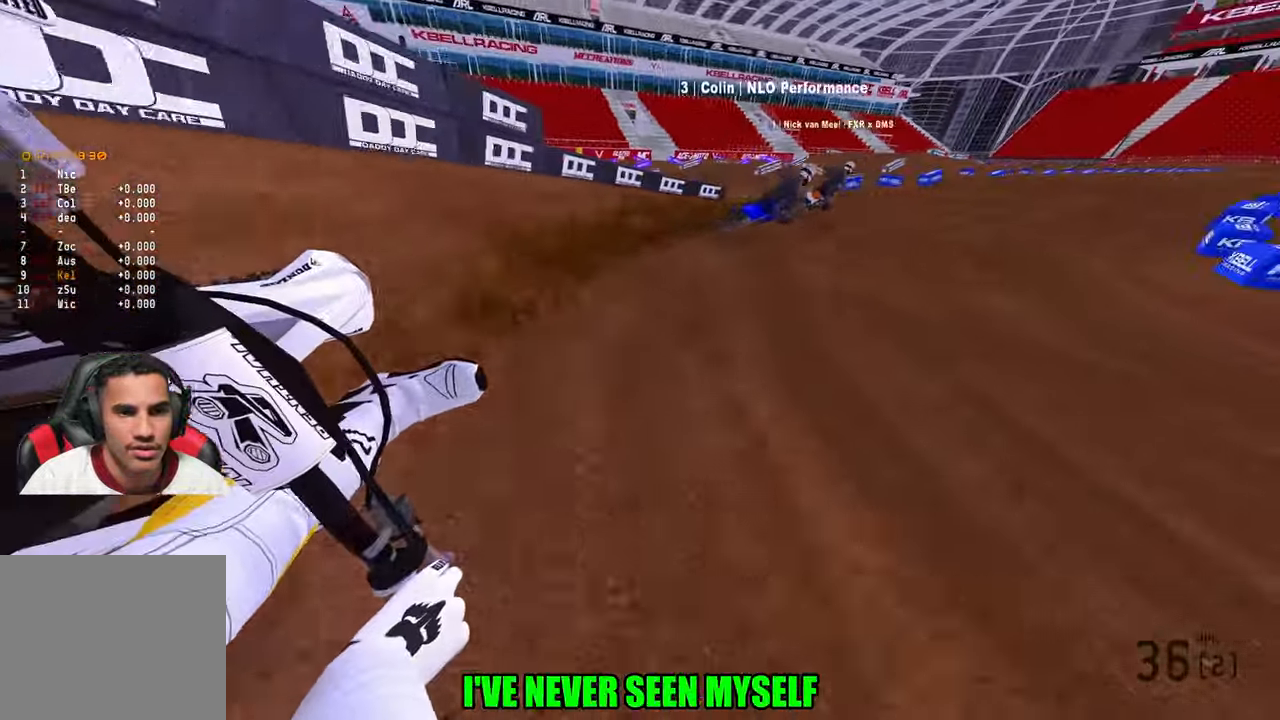
{"buttons": ["R2"], "left_stick": "up-right", "right_stick": "down-left", "events": [[467, "right_stick", "down-left"]]}
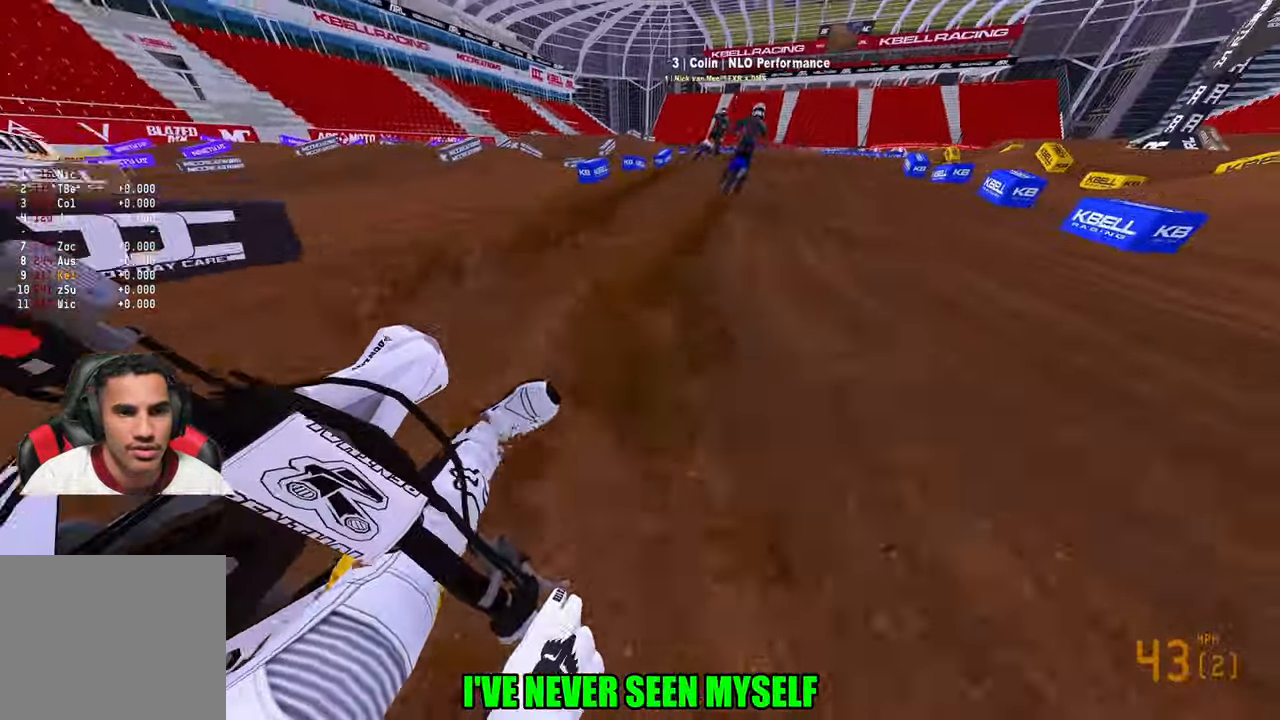
{"buttons": ["R2"], "left_stick": "up-right", "right_stick": "down-left", "events": [[383, "R3", "down"], [500, "R3", "up"]]}
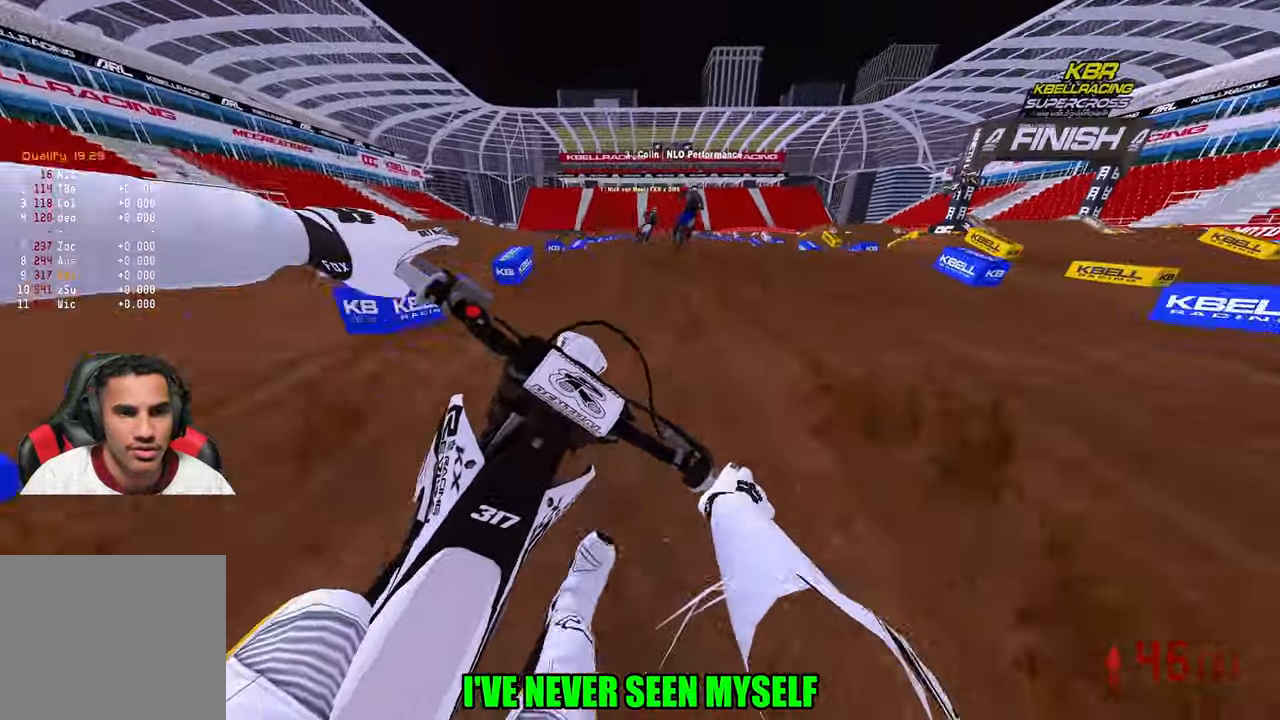
{"buttons": ["R2"], "left_stick": "center", "right_stick": "down-left", "events": [[33, "left_stick", "center"]]}
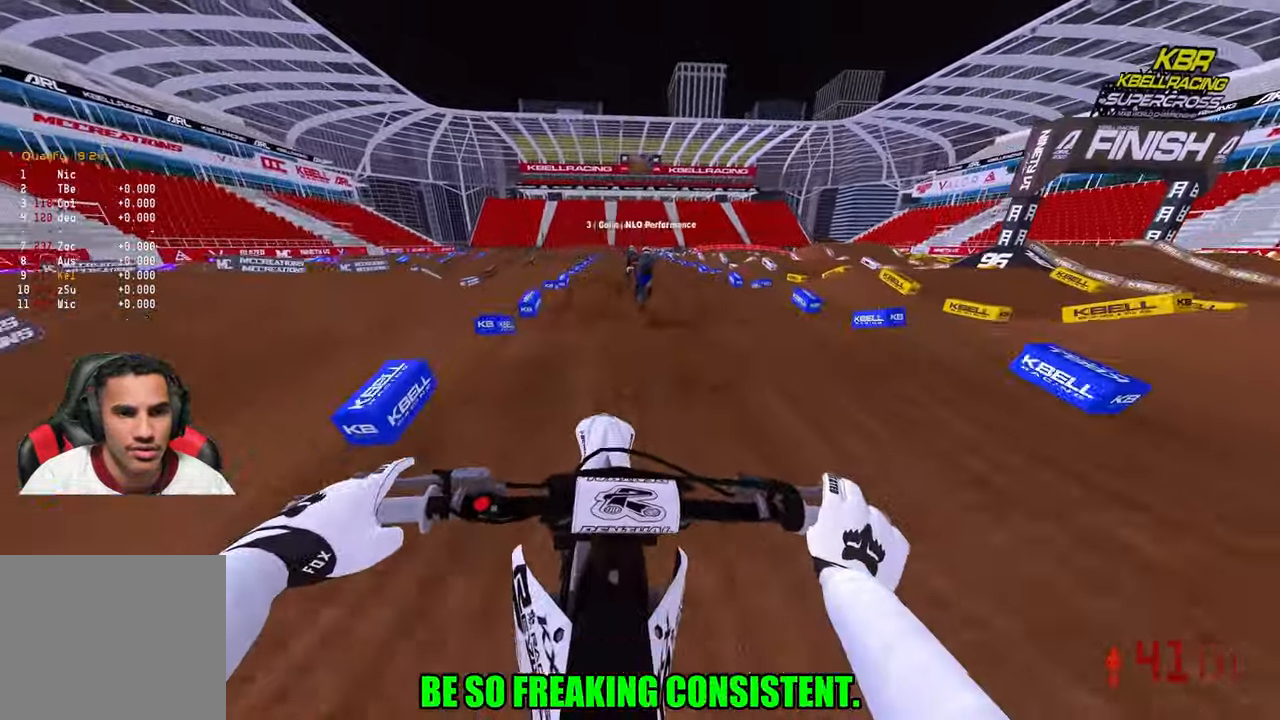
{"buttons": ["R2"], "left_stick": "center", "right_stick": "center", "events": [[383, "right_stick", "center"]]}
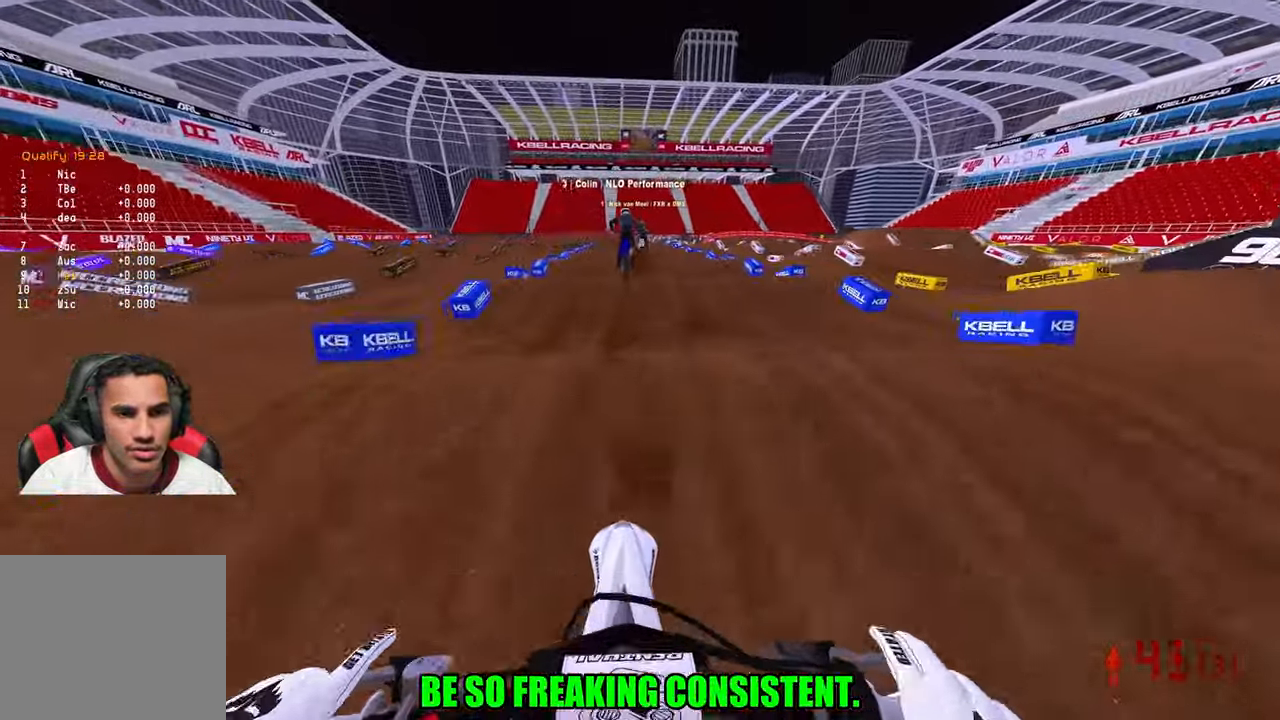
{"buttons": ["R2"], "left_stick": "center", "right_stick": "up", "events": [[250, "right_stick", "up"]]}
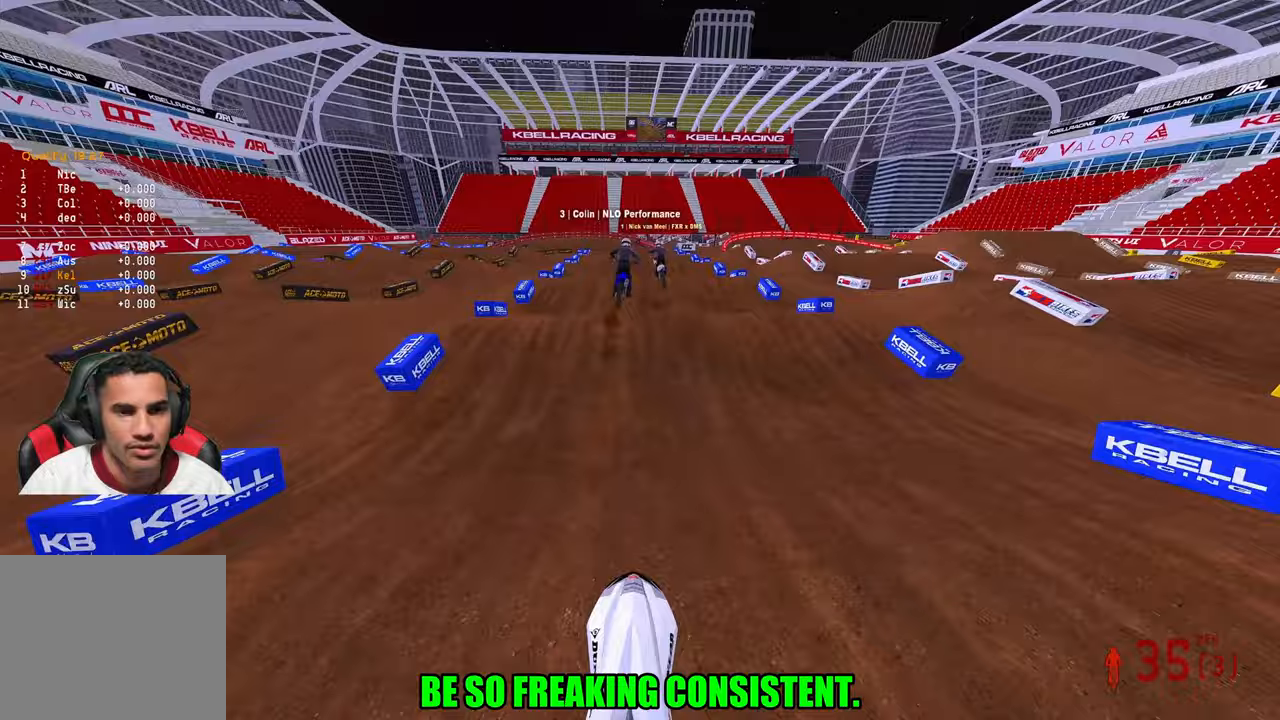
{"buttons": ["R2"], "left_stick": "center", "right_stick": "up", "events": []}
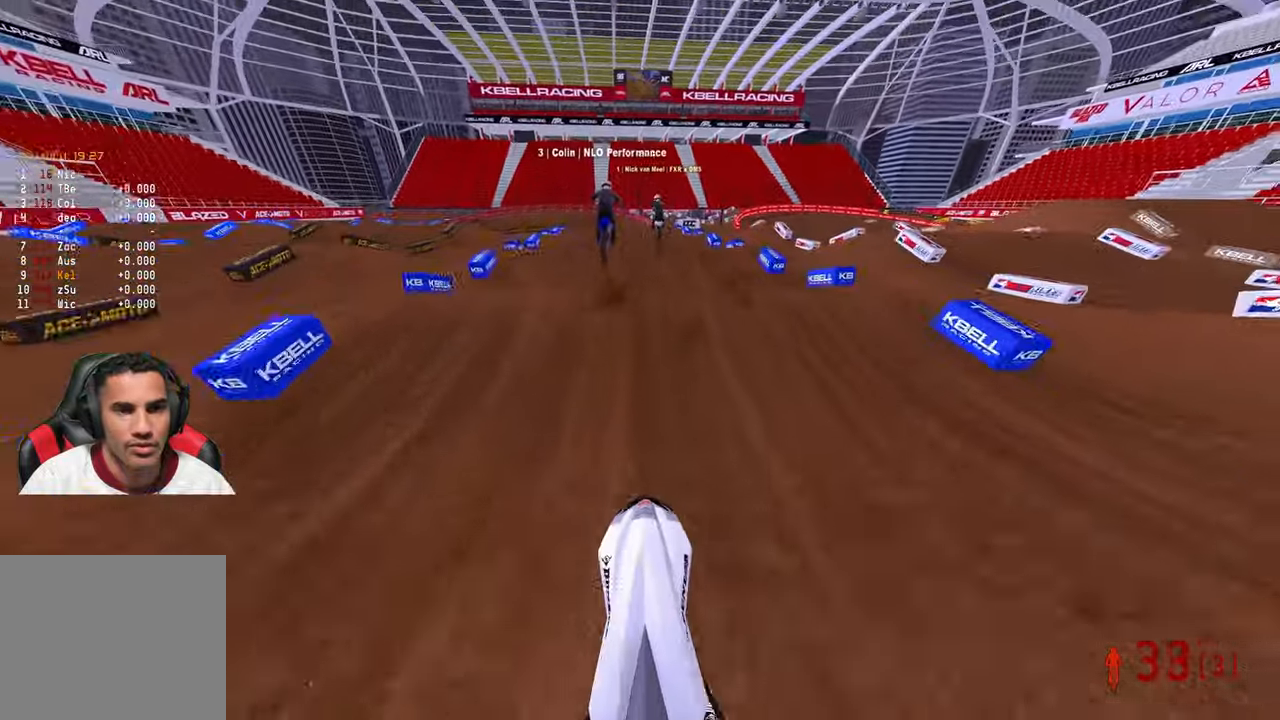
{"buttons": ["R2"], "left_stick": "center", "right_stick": "up", "events": [[367, "right_stick", "center"], [467, "right_stick", "up"]]}
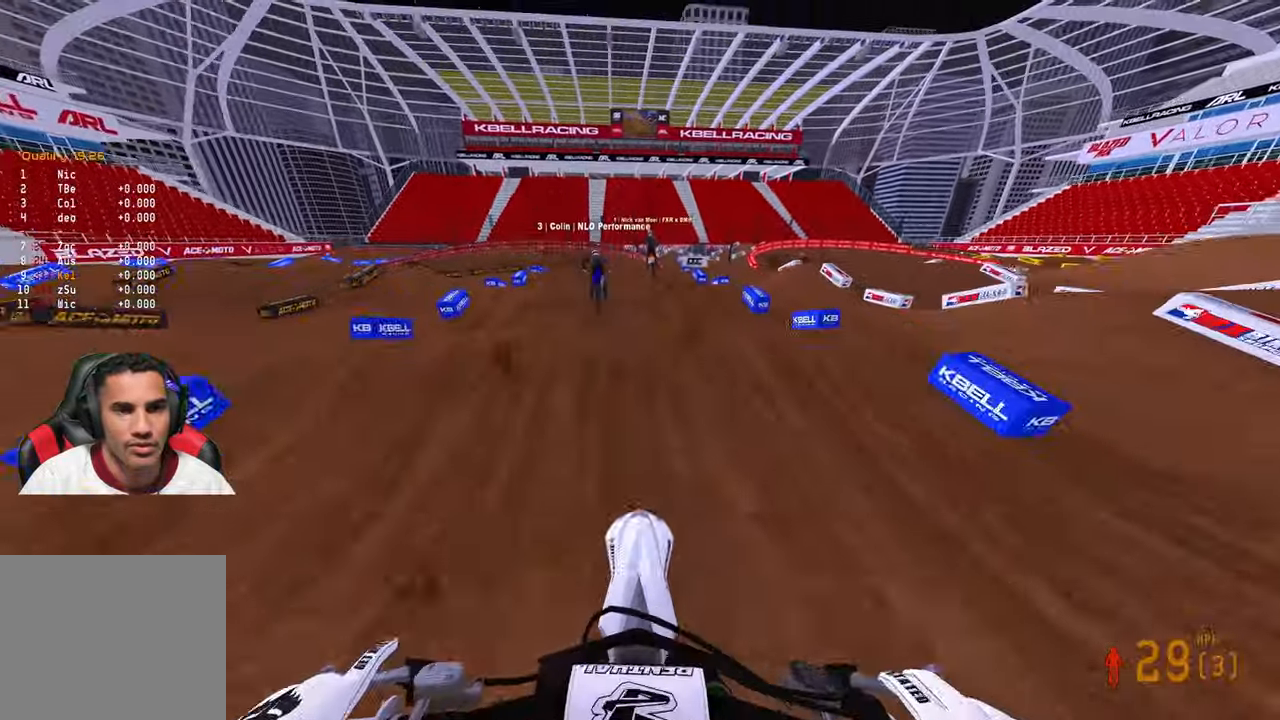
{"buttons": ["R2"], "left_stick": "center", "right_stick": "up", "events": []}
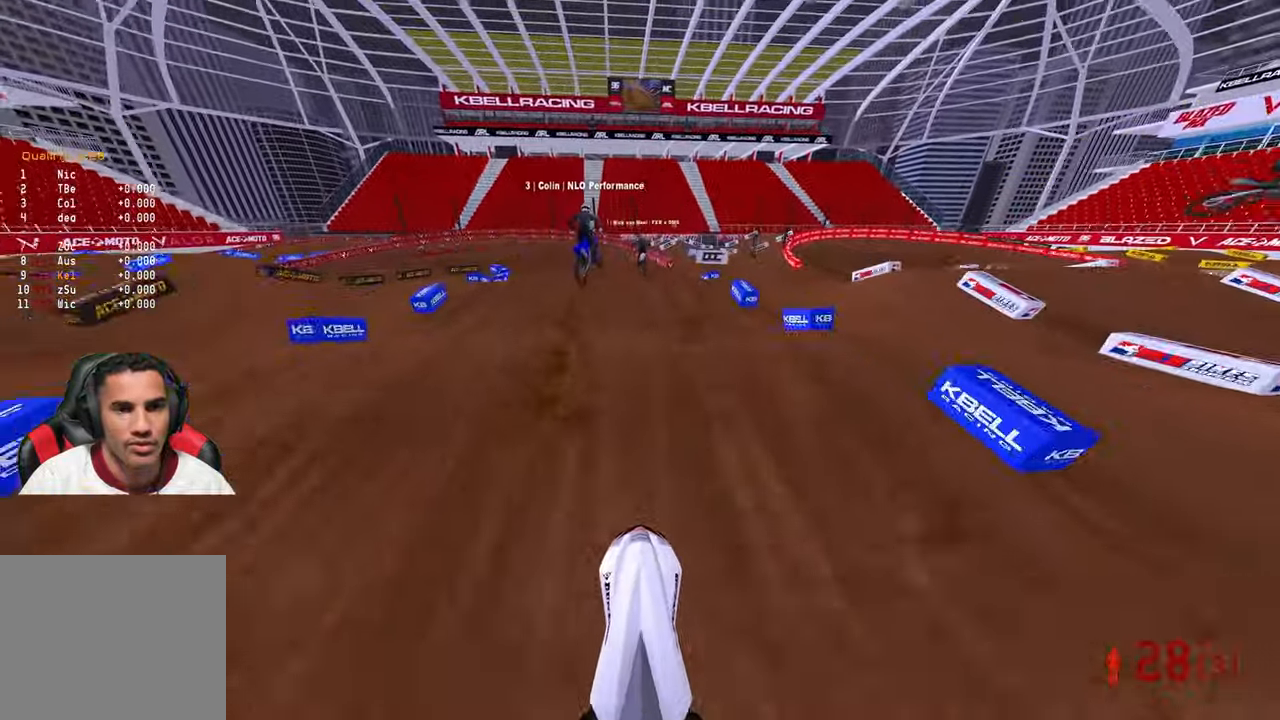
{"buttons": ["R2"], "left_stick": "center", "right_stick": "center", "events": [[150, "right_stick", "center"], [300, "right_stick", "up-left"], [500, "right_stick", "center"]]}
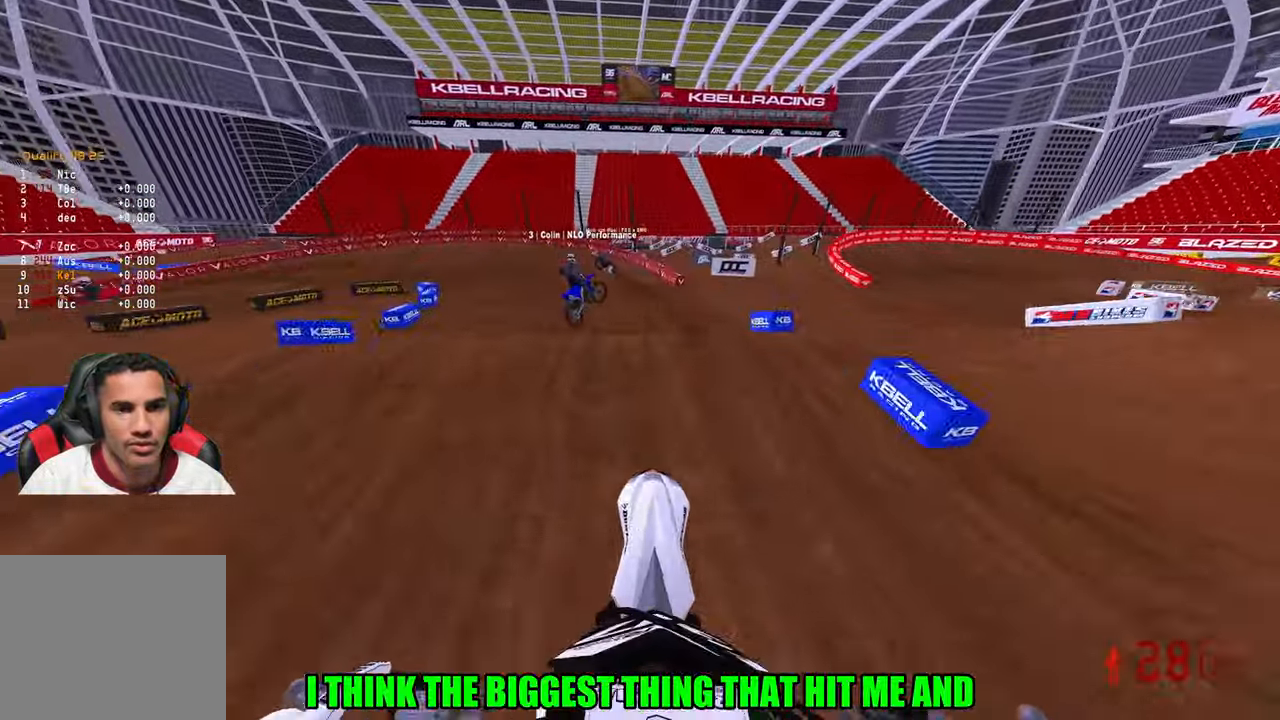
{"buttons": ["R2"], "left_stick": "up-left", "right_stick": "up", "events": [[17, "right_stick", "down-left"], [100, "left_stick", "up-left"], [317, "right_stick", "up"], [450, "L1", "down"], [500, "L1", "up"]]}
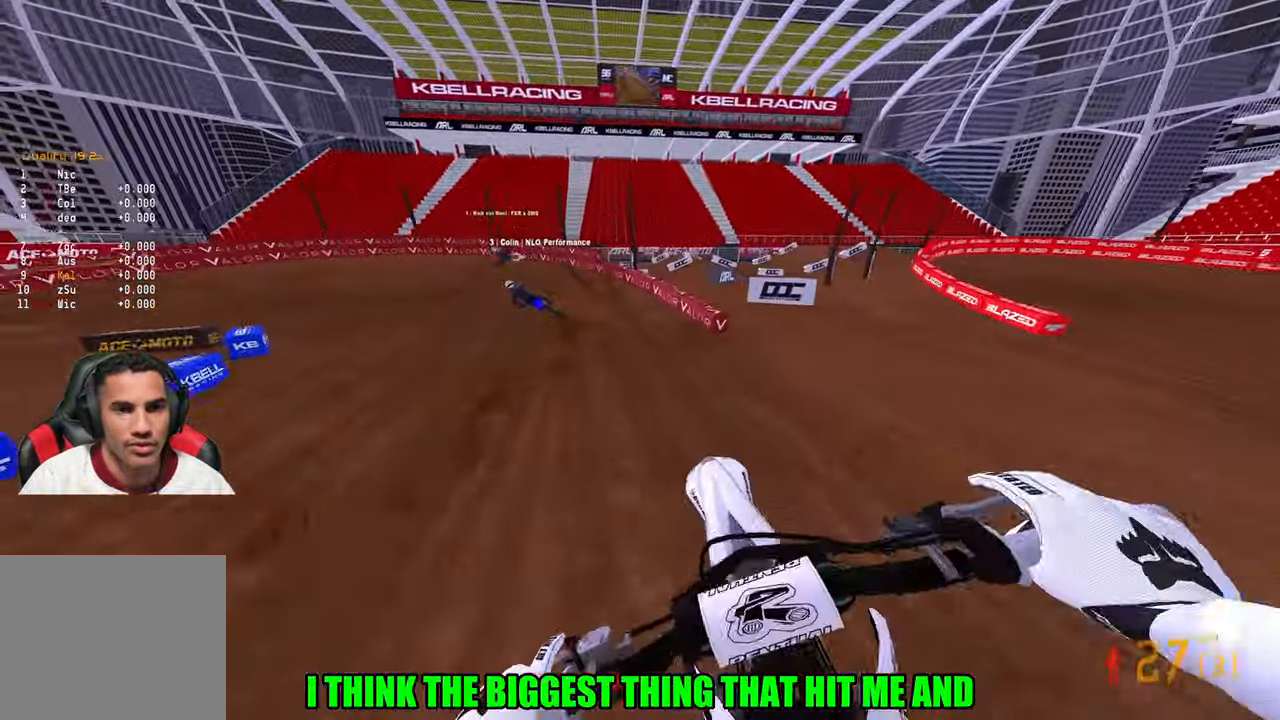
{"buttons": ["R2"], "left_stick": "up-left", "right_stick": "up-right", "events": [[33, "R2", "up"], [100, "left_stick", "up-right"], [167, "R2", "down"], [233, "left_stick", "up-left"], [283, "R2", "up"], [367, "R3", "down"], [367, "right_stick", "center"], [450, "R2", "down"], [483, "R3", "up"], [483, "right_stick", "up-right"]]}
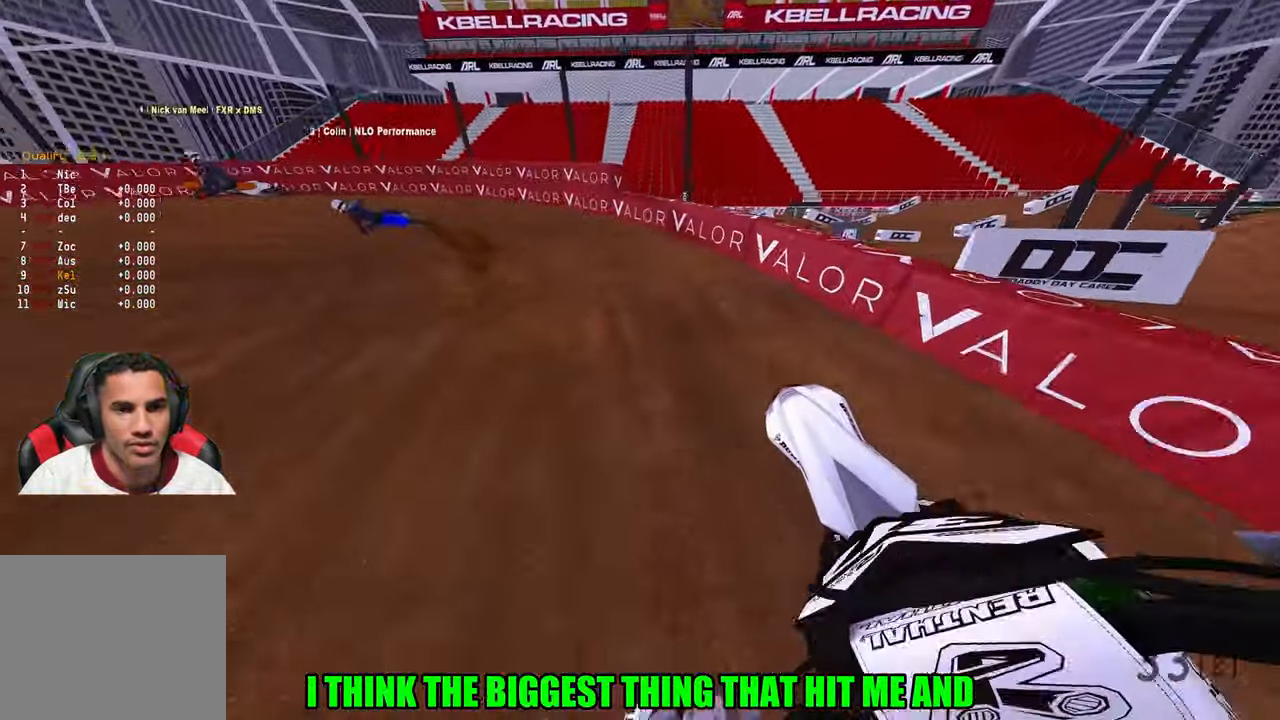
{"buttons": ["R2"], "left_stick": "up-left", "right_stick": "up-right", "events": []}
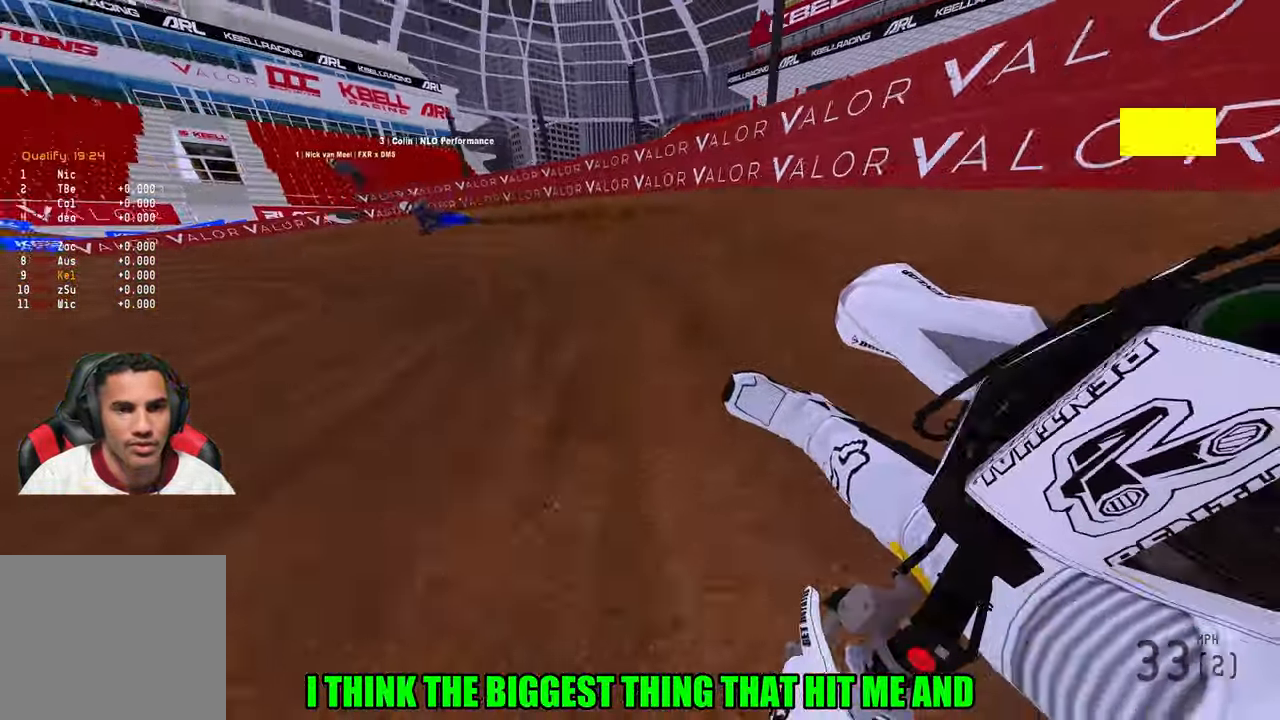
{"buttons": ["R2"], "left_stick": "left", "right_stick": "up-right", "events": [[117, "left_stick", "left"]]}
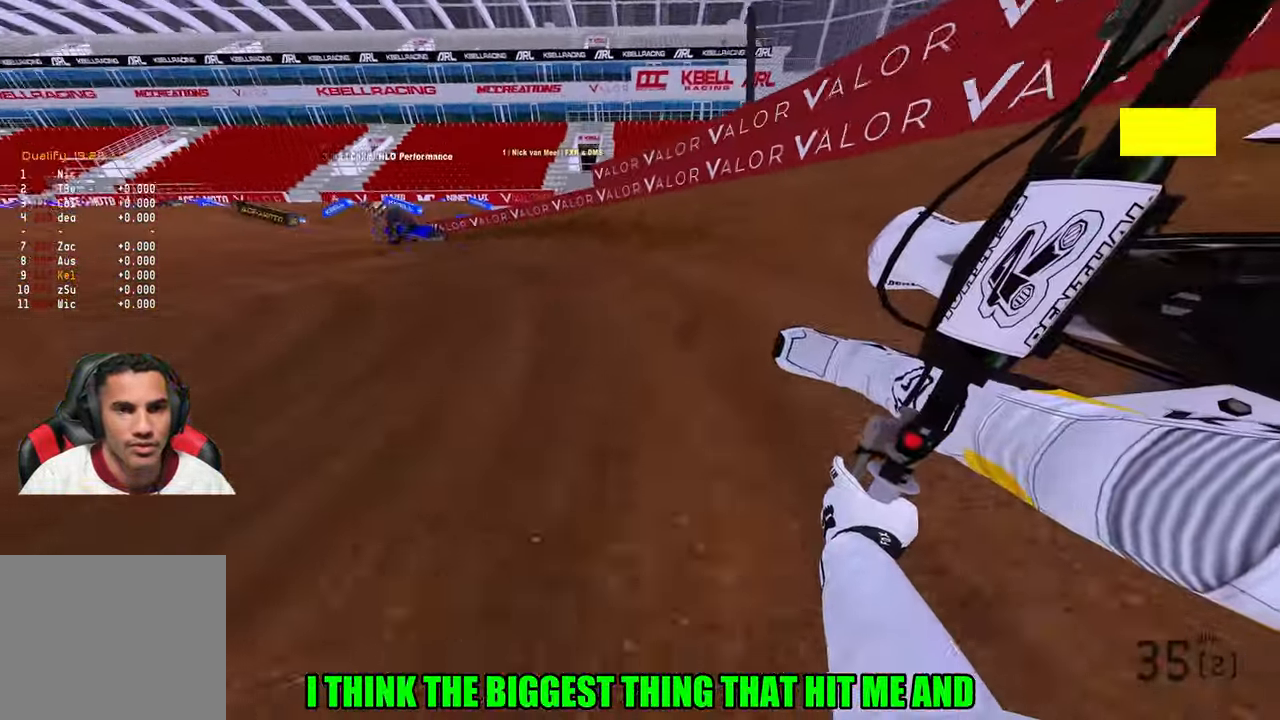
{"buttons": ["R2"], "left_stick": "up-left", "right_stick": "up-right", "events": [[483, "left_stick", "up-left"]]}
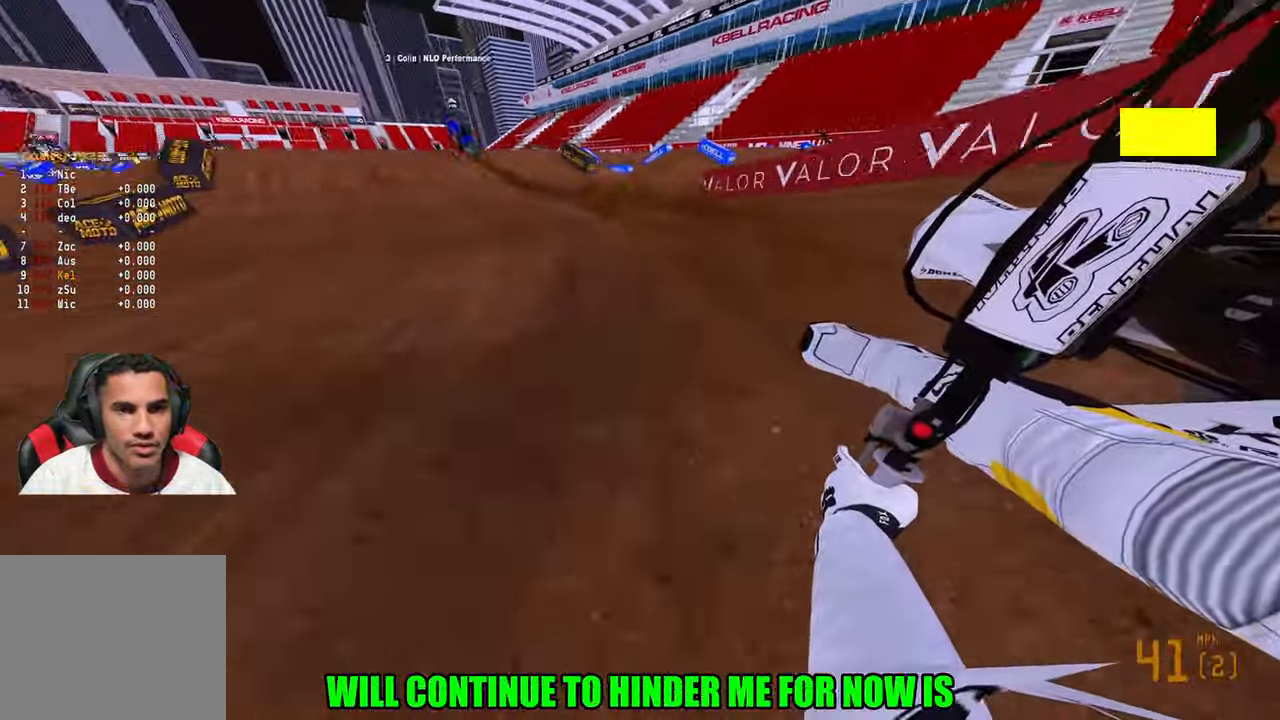
{"buttons": ["R2"], "left_stick": "up-left", "right_stick": "center", "events": [[283, "R3", "down"], [283, "right_stick", "center"], [383, "R3", "up"]]}